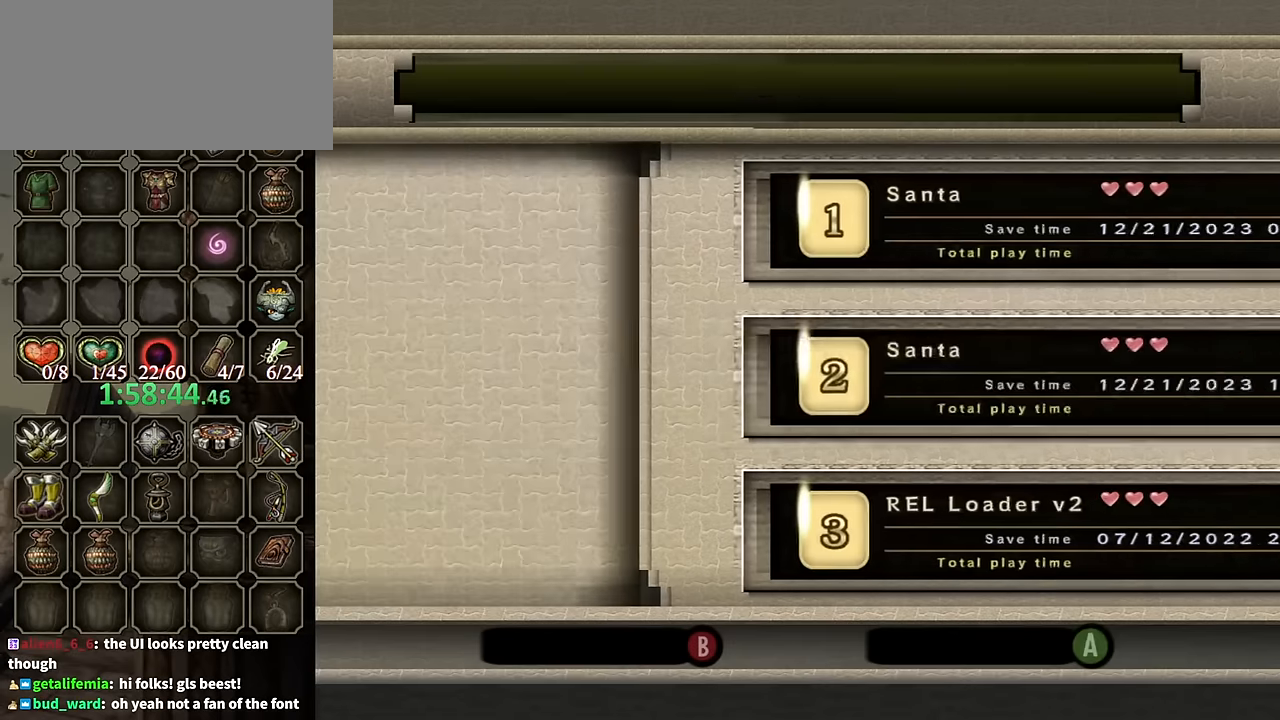
Gameplay with a controller (Nintendo layout); each line is a JSON object with the inputs held at the frame after it. "events" lists button and stick changes between this image and that frame as [ms after this image, input, new state], when the widget could be followed in between. Not read: L3 R3.
{"buttons": ["A"], "left_stick": "center", "right_stick": "center", "events": [[33, "A", "down"], [66, "A", "up"], [166, "A", "down"], [266, "A", "up"], [400, "A", "down"], [433, "A", "up"], [500, "A", "down"]]}
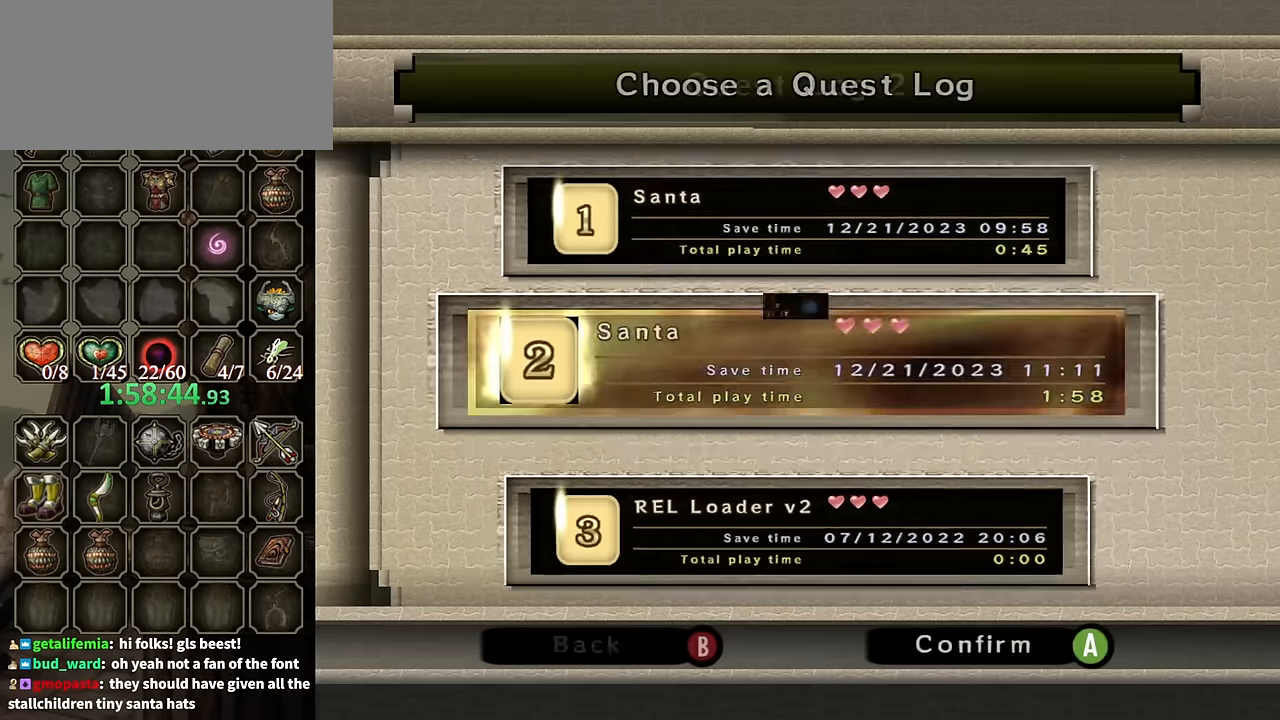
{"buttons": [], "left_stick": "center", "right_stick": "center", "events": [[33, "A", "up"], [100, "A", "down"], [200, "A", "up"], [266, "A", "down"], [366, "A", "up"], [433, "A", "down"], [500, "A", "up"]]}
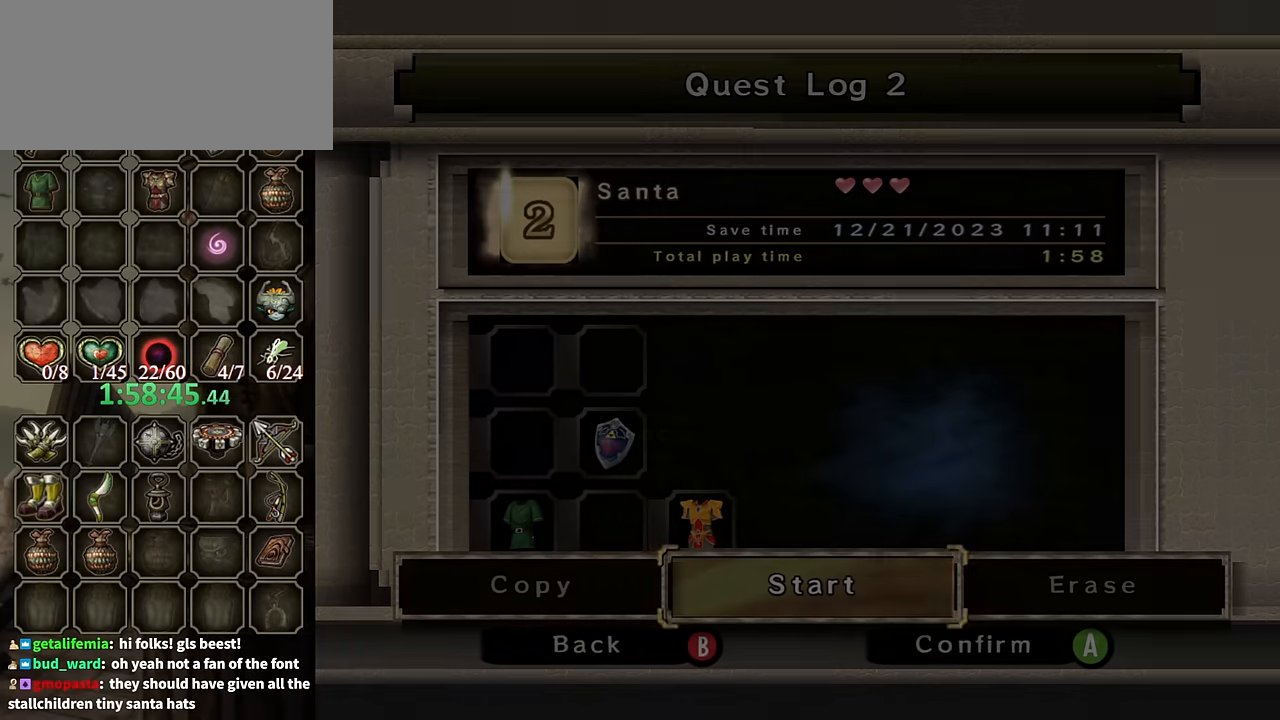
{"buttons": ["A"], "left_stick": "center", "right_stick": "center", "events": [[66, "A", "down"], [133, "A", "up"], [266, "A", "down"], [300, "A", "up"], [466, "A", "down"]]}
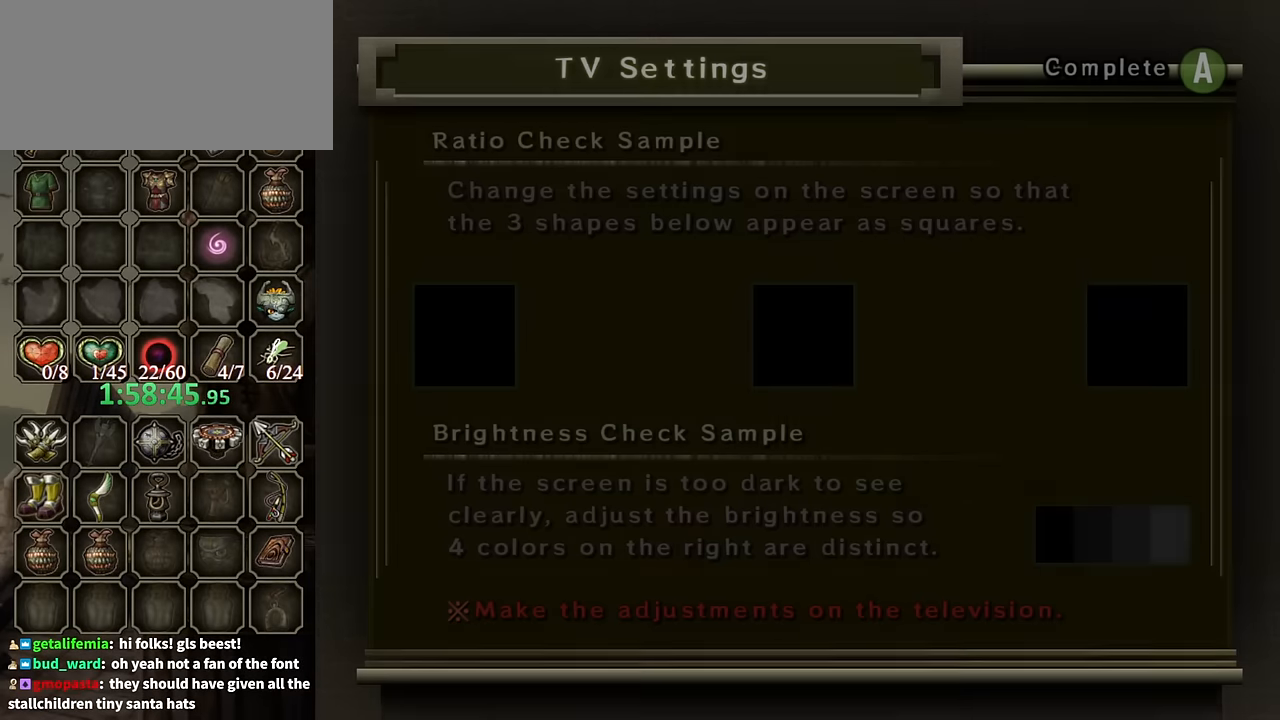
{"buttons": [], "left_stick": "center", "right_stick": "center", "events": [[33, "A", "up"], [100, "A", "down"], [166, "A", "up"], [266, "A", "down"], [333, "A", "up"], [433, "A", "down"], [500, "A", "up"]]}
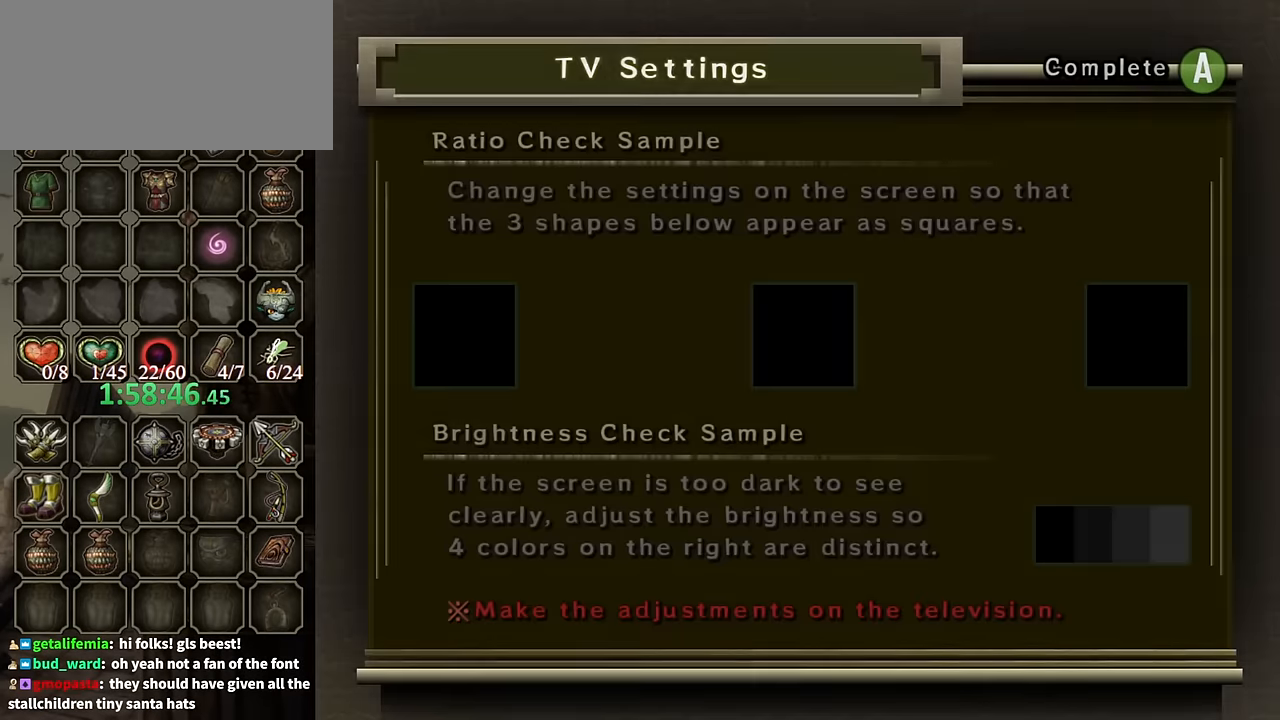
{"buttons": [], "left_stick": "center", "right_stick": "center", "events": [[100, "A", "down"], [133, "A", "up"], [233, "A", "down"], [300, "A", "up"], [400, "A", "down"], [466, "A", "up"]]}
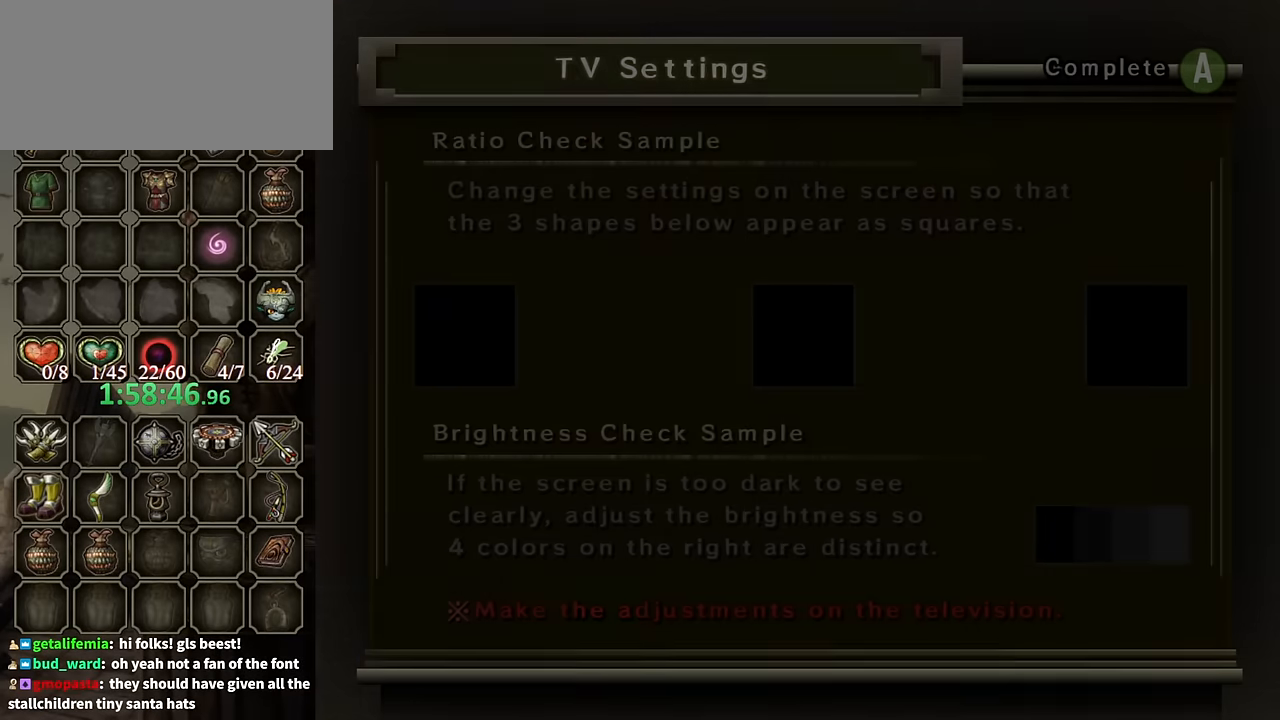
{"buttons": [], "left_stick": "center", "right_stick": "center", "events": [[33, "A", "down"], [133, "A", "up"], [233, "A", "down"], [333, "A", "up"], [466, "A", "down"], [500, "A", "up"]]}
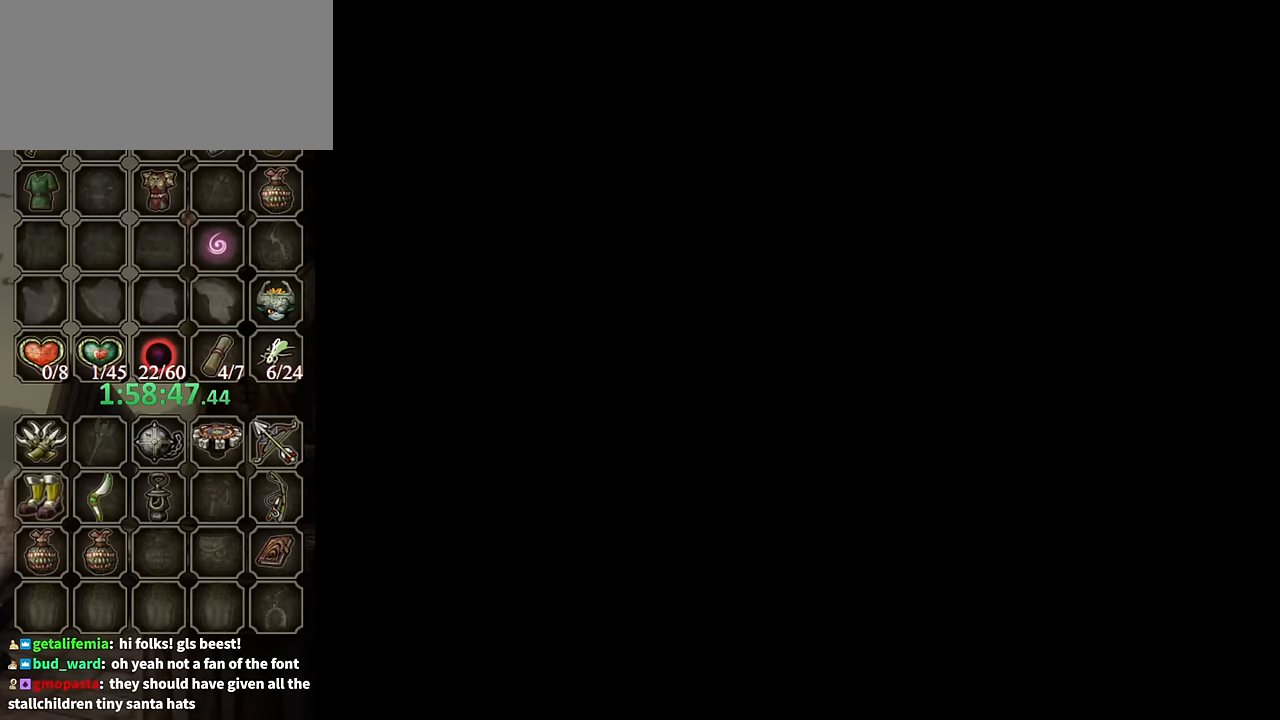
{"buttons": [], "left_stick": "center", "right_stick": "center", "events": []}
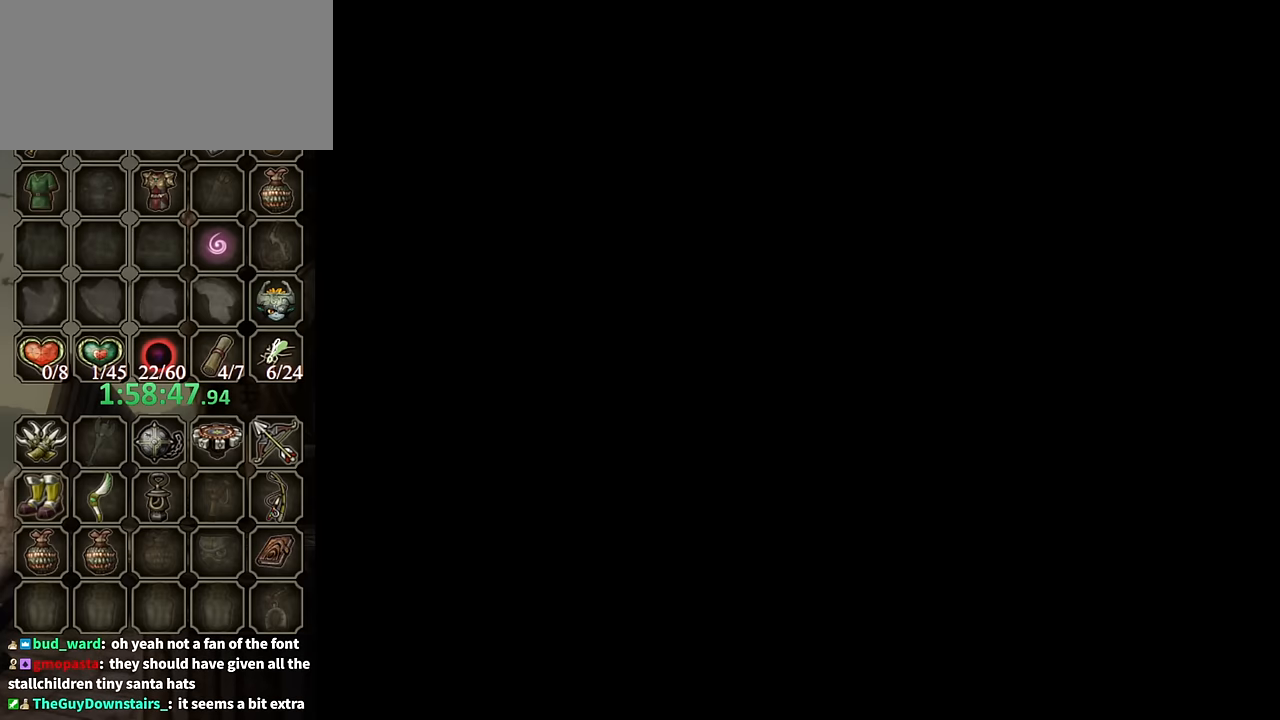
{"buttons": [], "left_stick": "center", "right_stick": "center", "events": []}
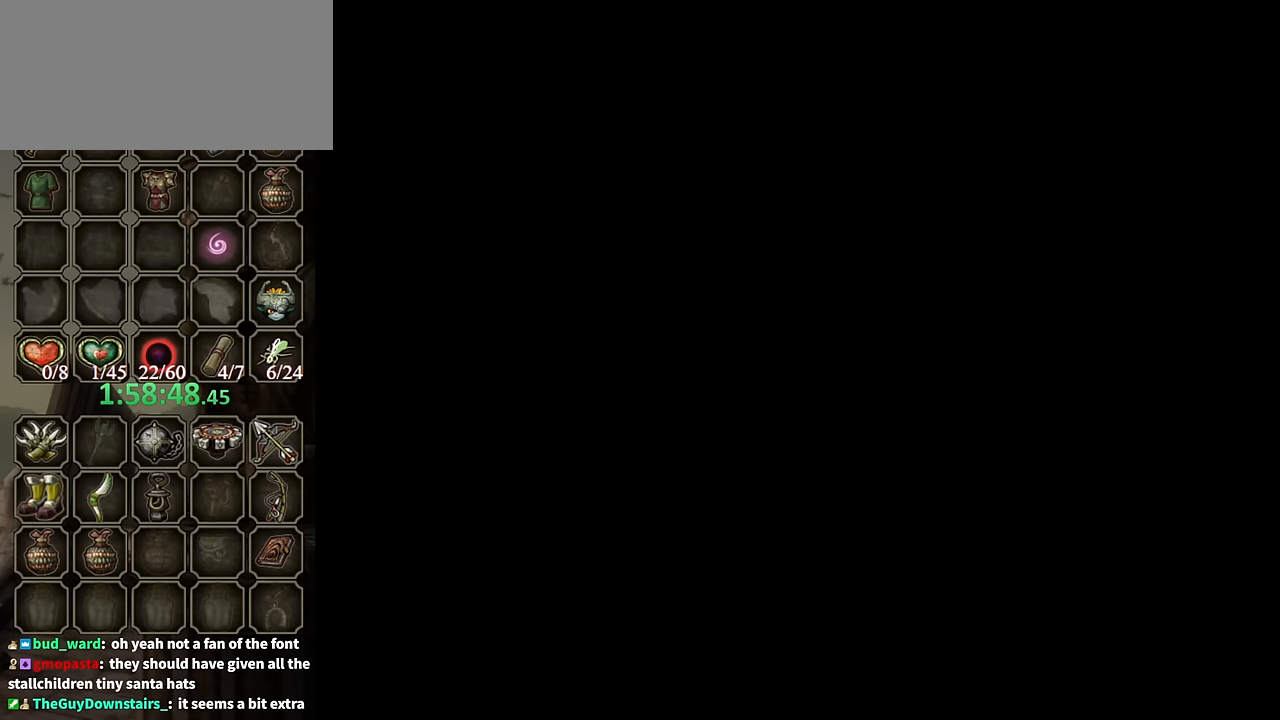
{"buttons": [], "left_stick": "center", "right_stick": "center", "events": []}
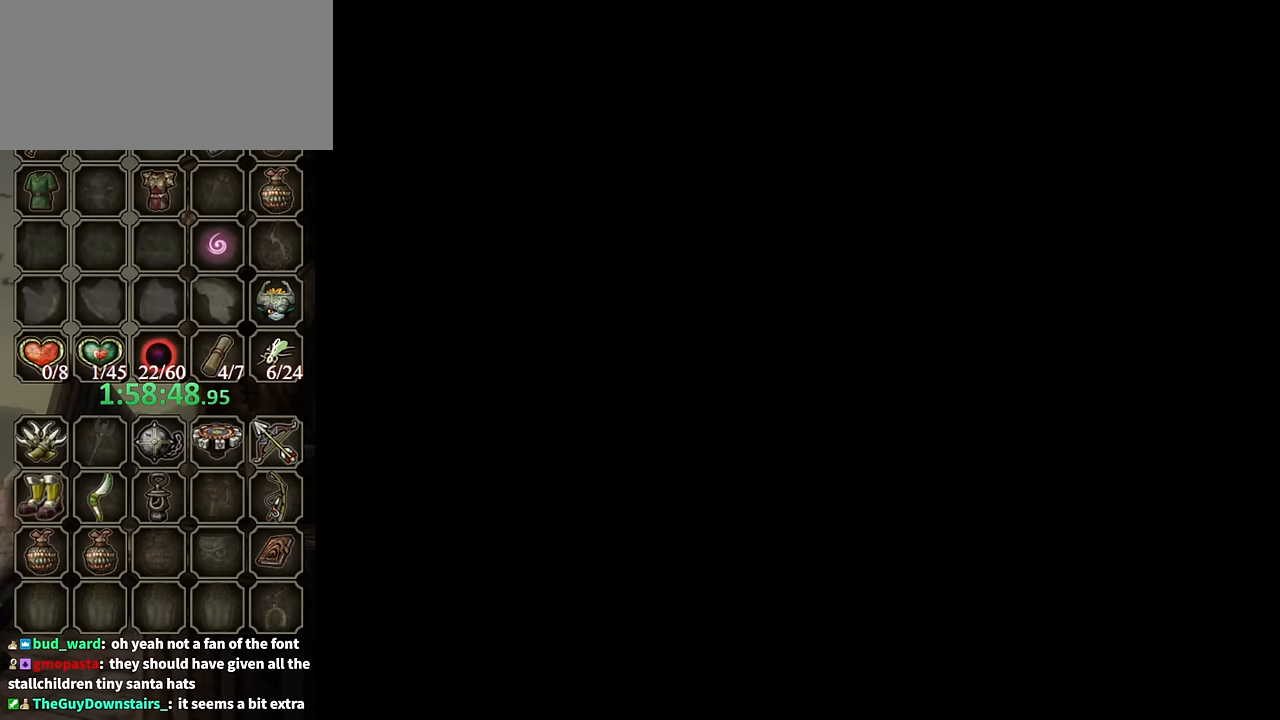
{"buttons": [], "left_stick": "center", "right_stick": "center", "events": []}
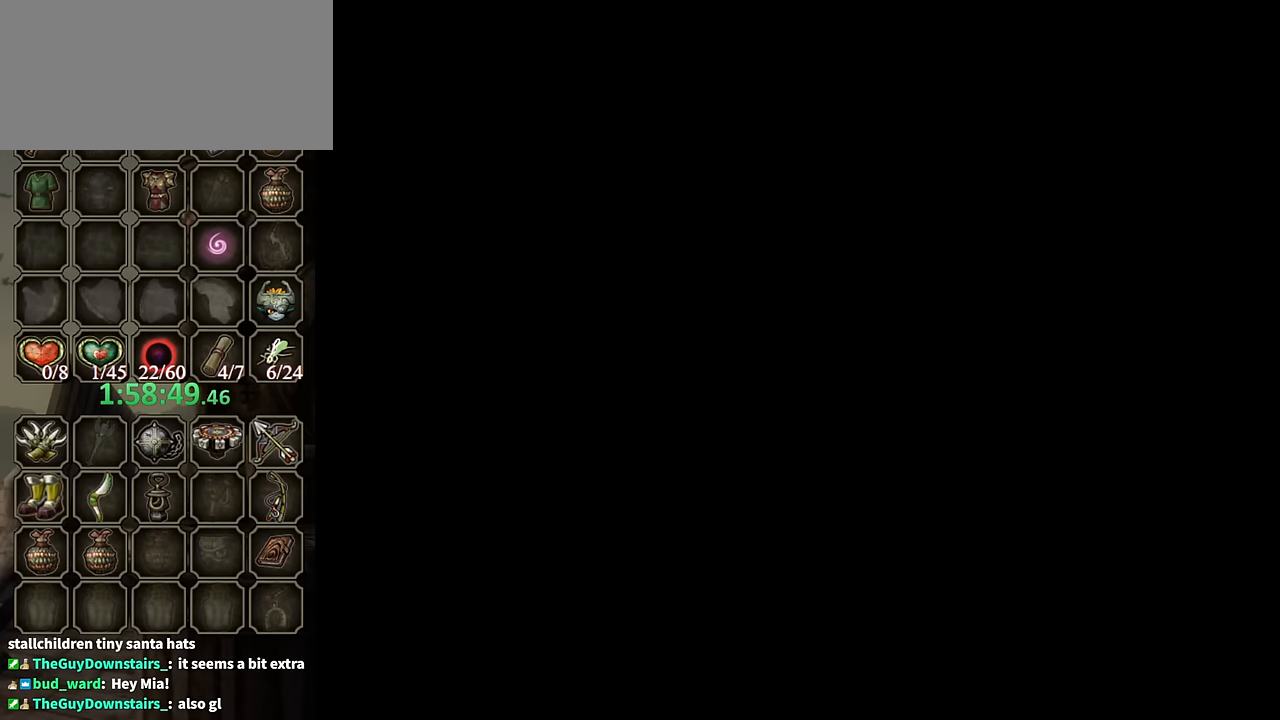
{"buttons": [], "left_stick": "center", "right_stick": "center", "events": []}
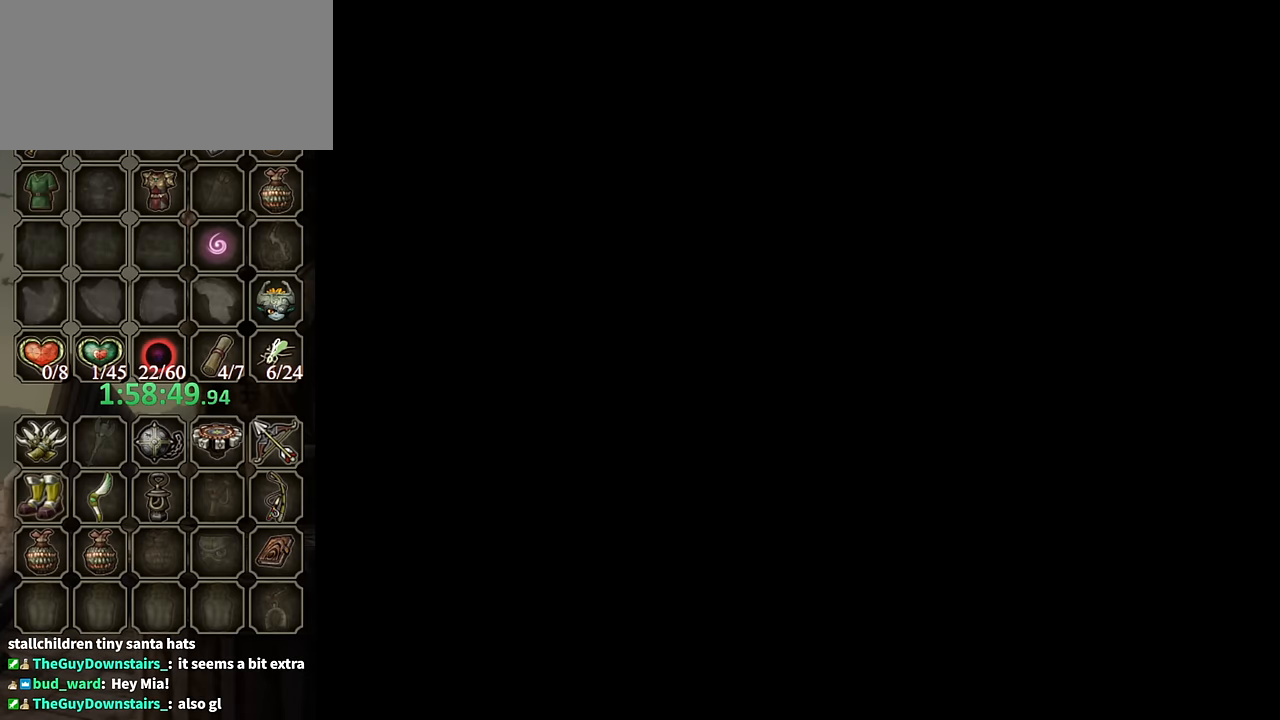
{"buttons": [], "left_stick": "center", "right_stick": "center", "events": []}
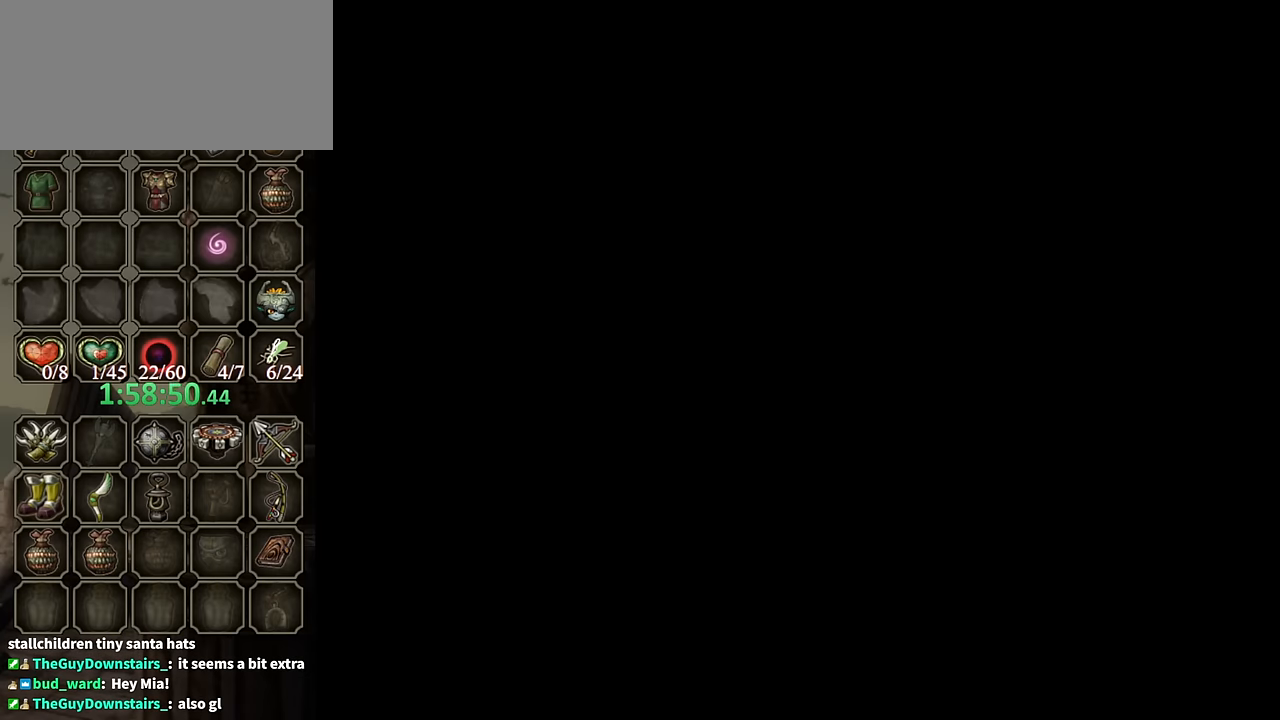
{"buttons": [], "left_stick": "up", "right_stick": "center", "events": [[466, "left_stick", "up"]]}
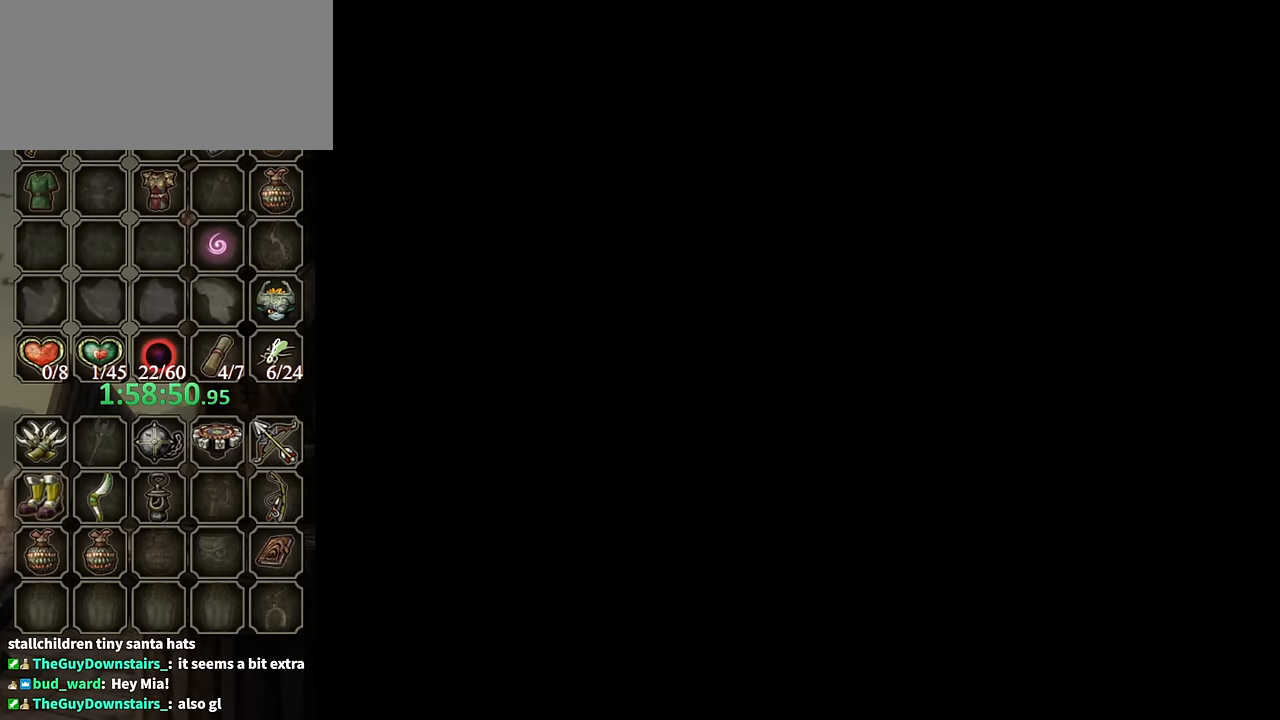
{"buttons": [], "left_stick": "up", "right_stick": "center", "events": []}
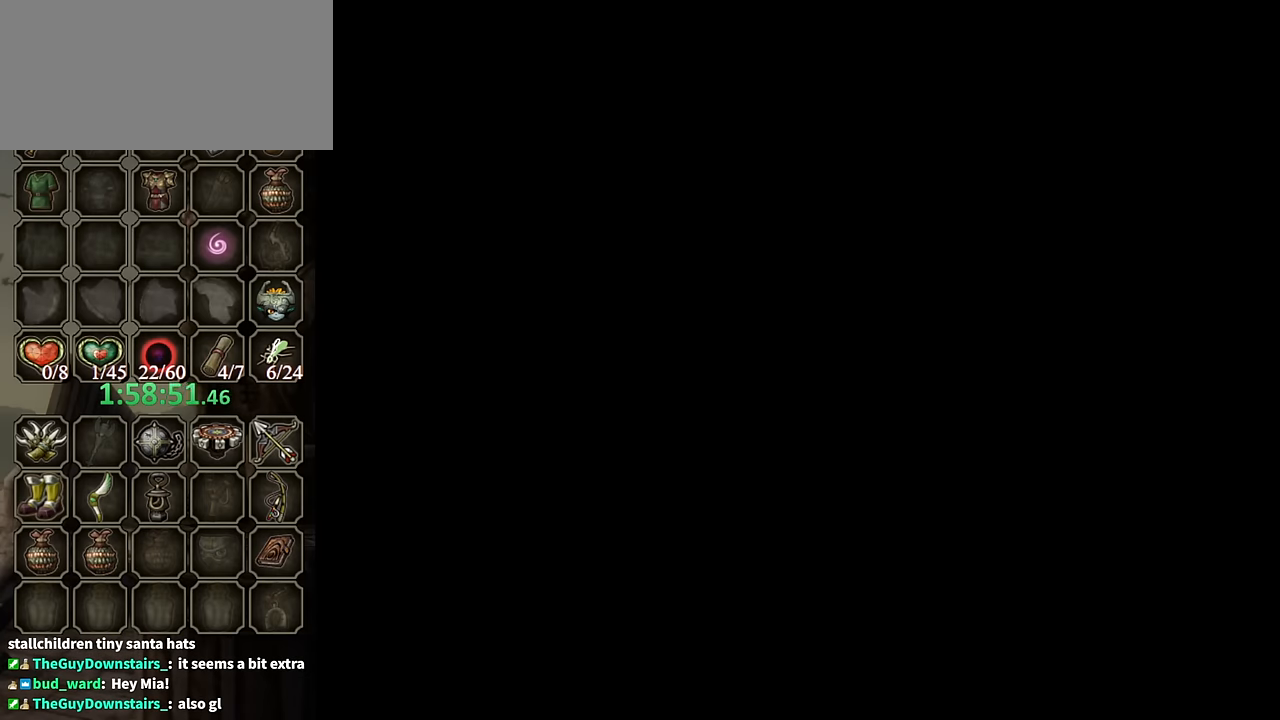
{"buttons": [], "left_stick": "up", "right_stick": "center", "events": []}
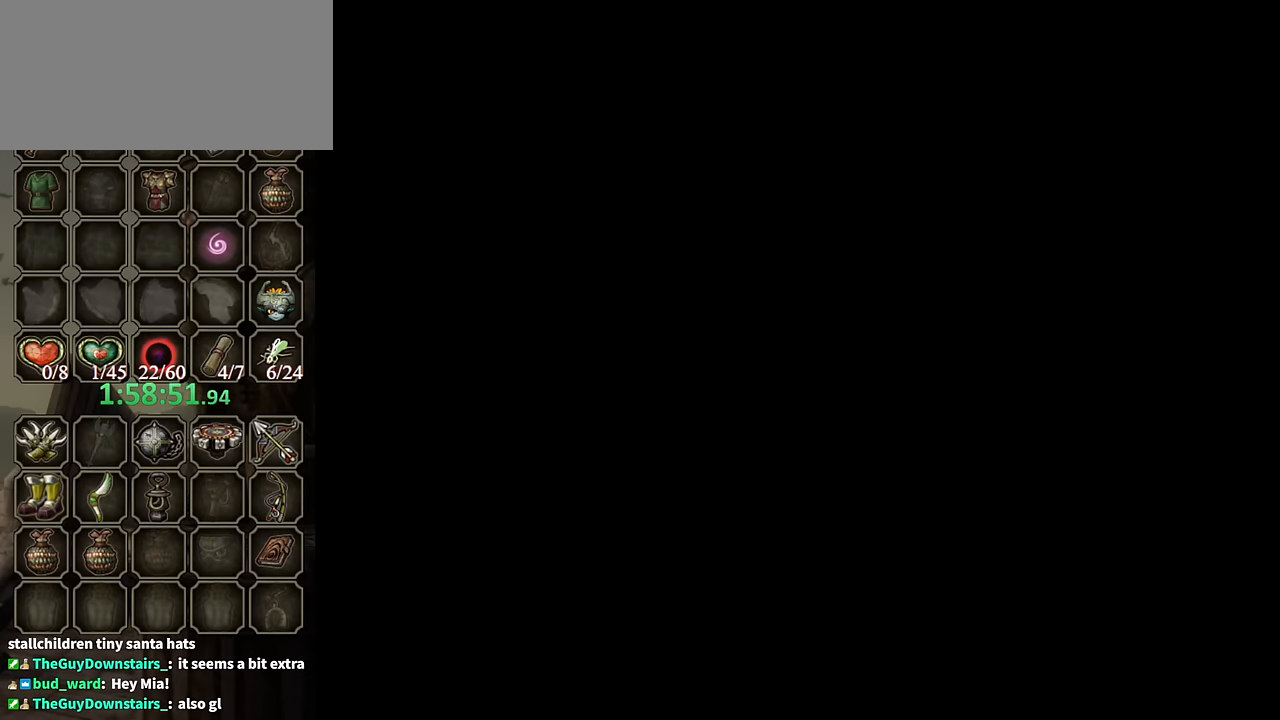
{"buttons": [], "left_stick": "up", "right_stick": "center", "events": []}
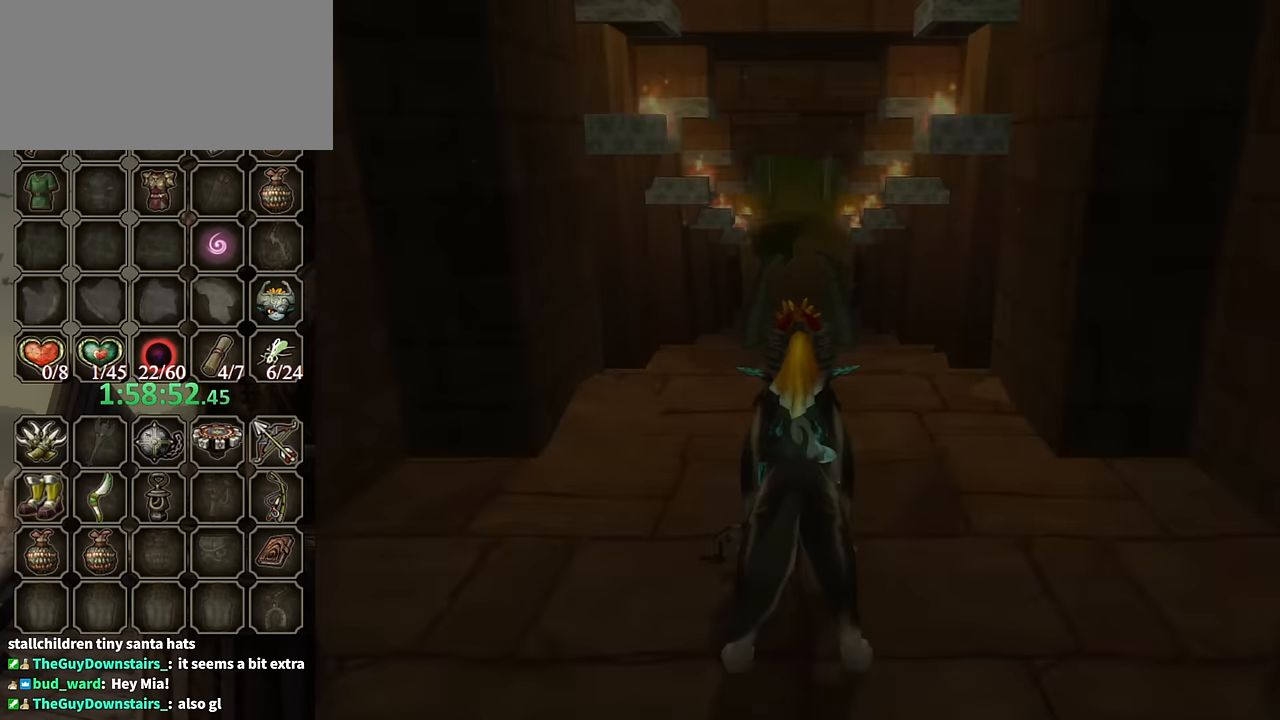
{"buttons": [], "left_stick": "up", "right_stick": "center", "events": []}
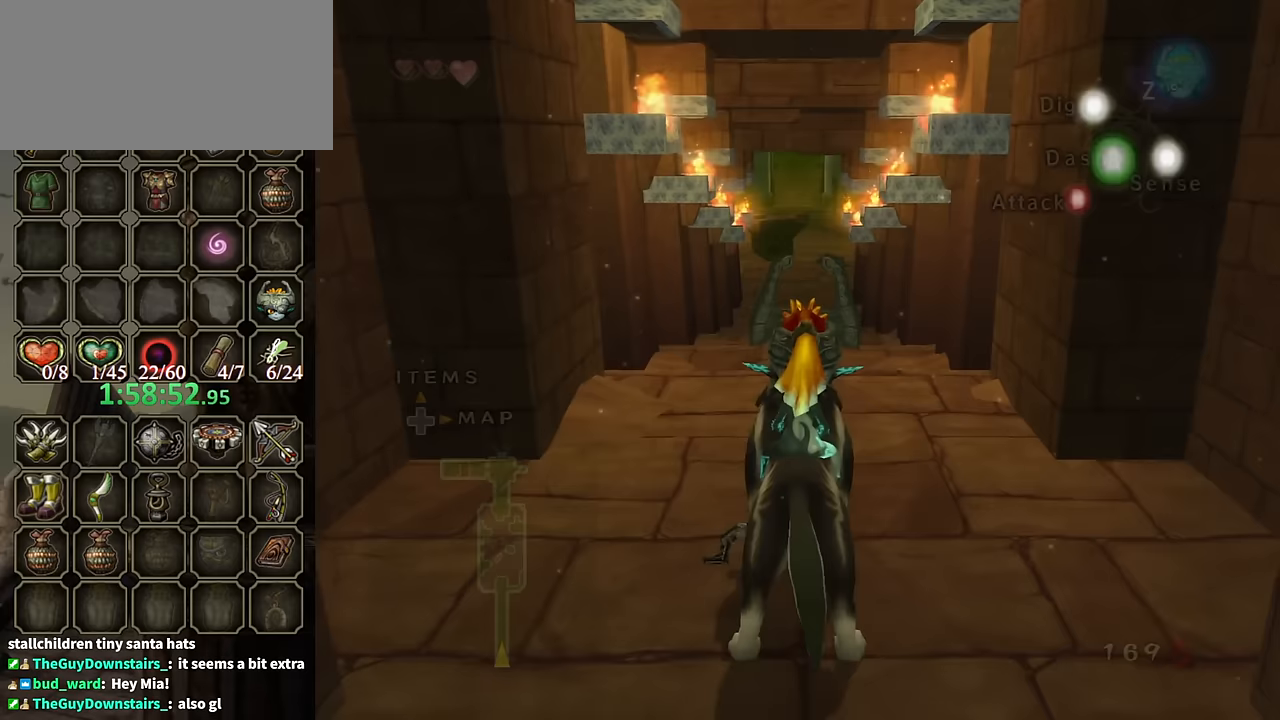
{"buttons": ["Y", "R1"], "left_stick": "up", "right_stick": "center", "events": [[267, "R1", "down"], [367, "Y", "down"]]}
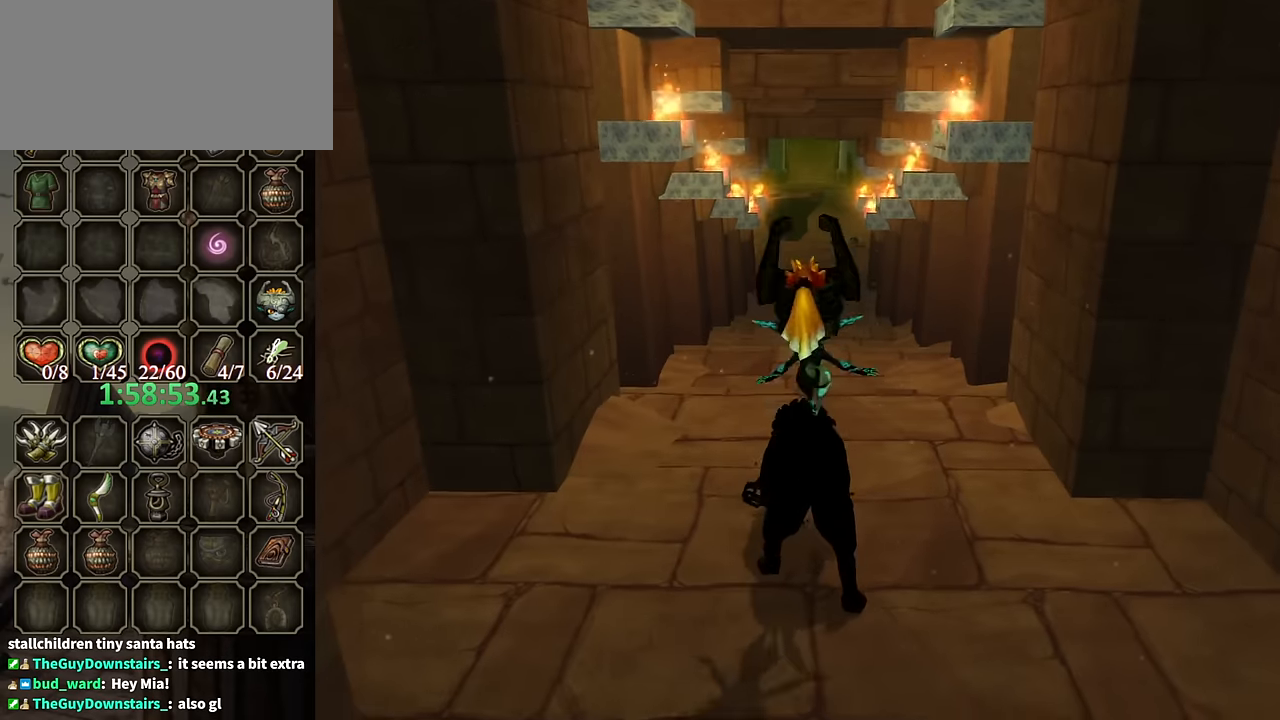
{"buttons": ["R1"], "left_stick": "center", "right_stick": "center", "events": [[400, "left_stick", "center"], [500, "Y", "up"]]}
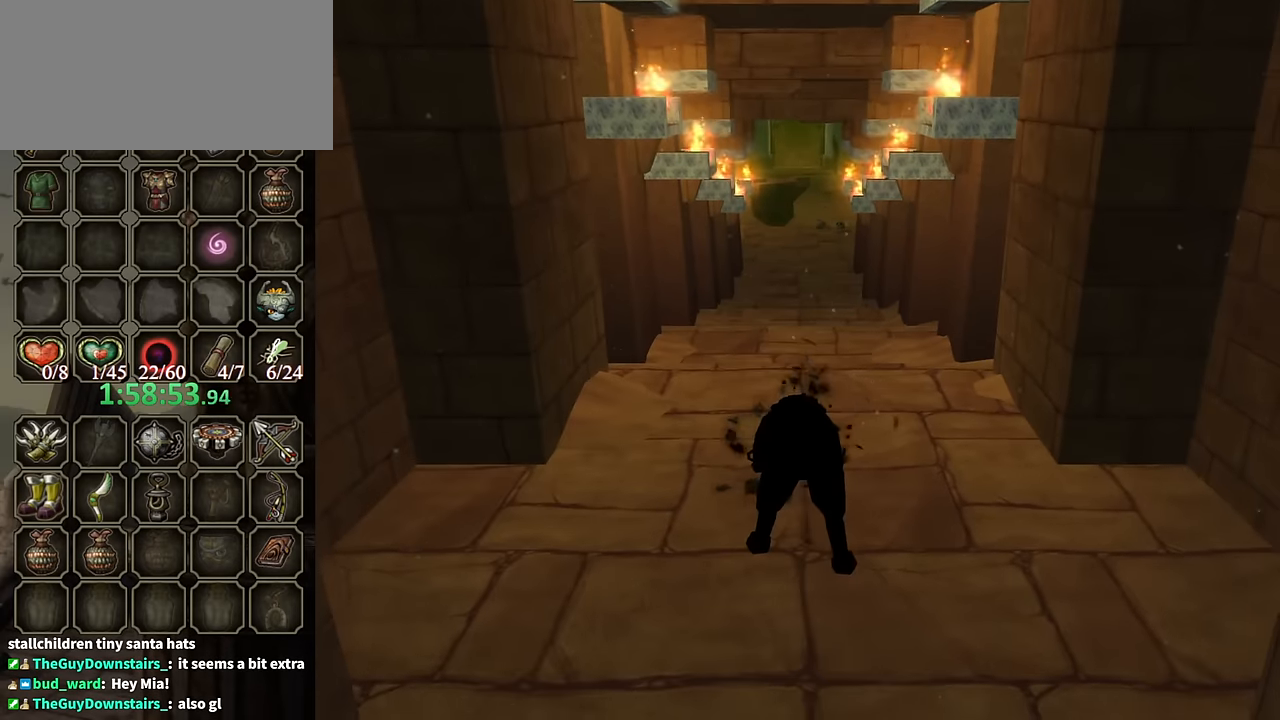
{"buttons": [], "left_stick": "center", "right_stick": "center", "events": [[67, "R1", "up"]]}
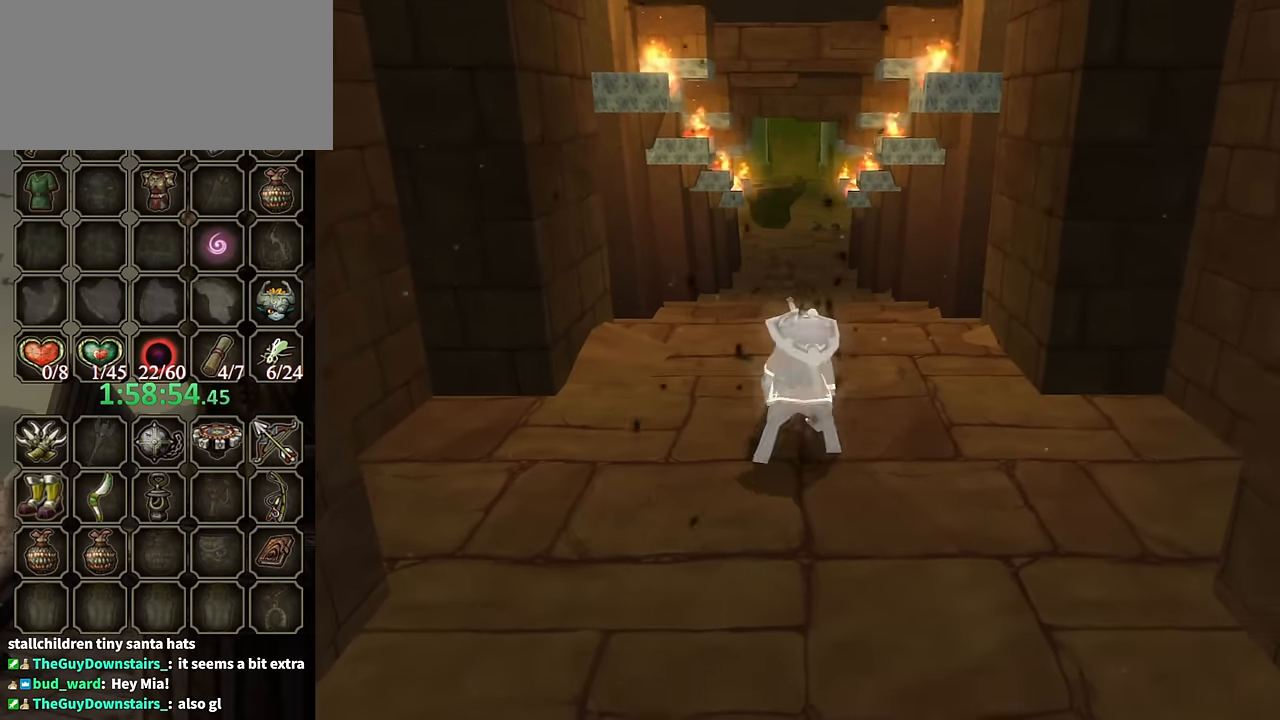
{"buttons": [], "left_stick": "center", "right_stick": "center", "events": []}
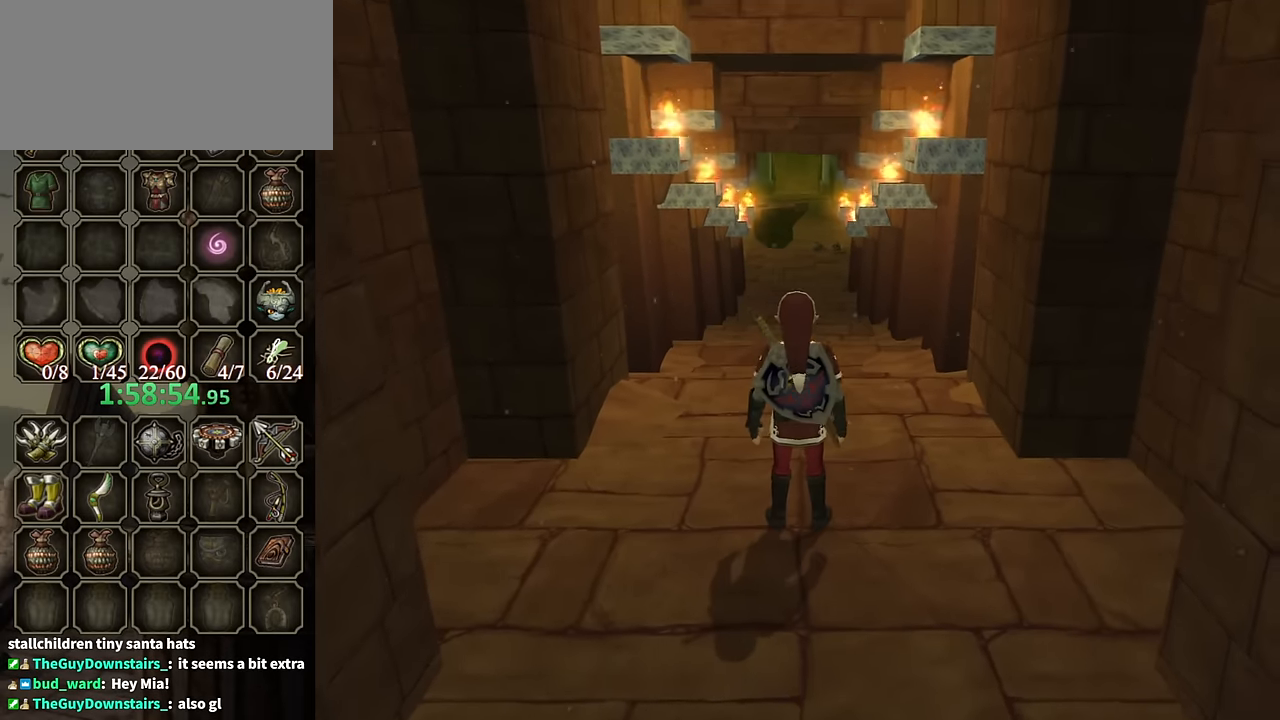
{"buttons": ["DPAD_UP"], "left_stick": "center", "right_stick": "center", "events": [[500, "DPAD_UP", "down"]]}
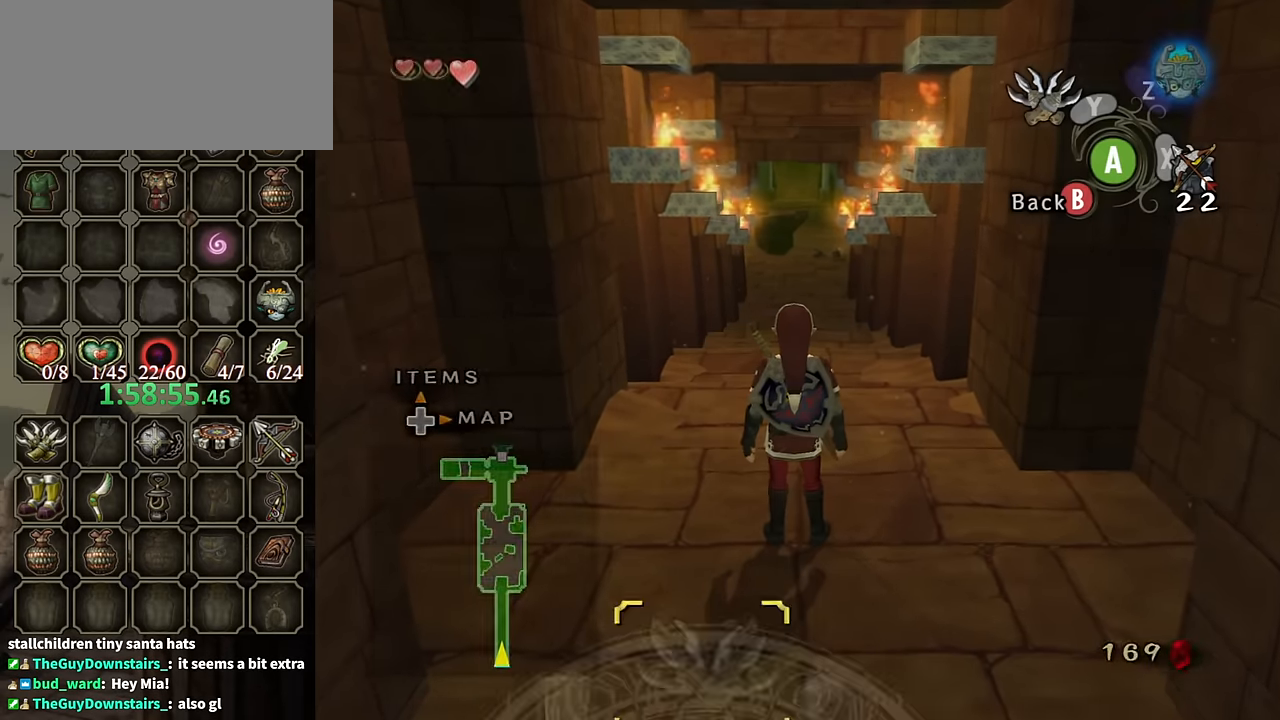
{"buttons": ["L1"], "left_stick": "up-right", "right_stick": "center", "events": [[100, "DPAD_UP", "up"], [433, "L1", "down"], [467, "left_stick", "up-right"]]}
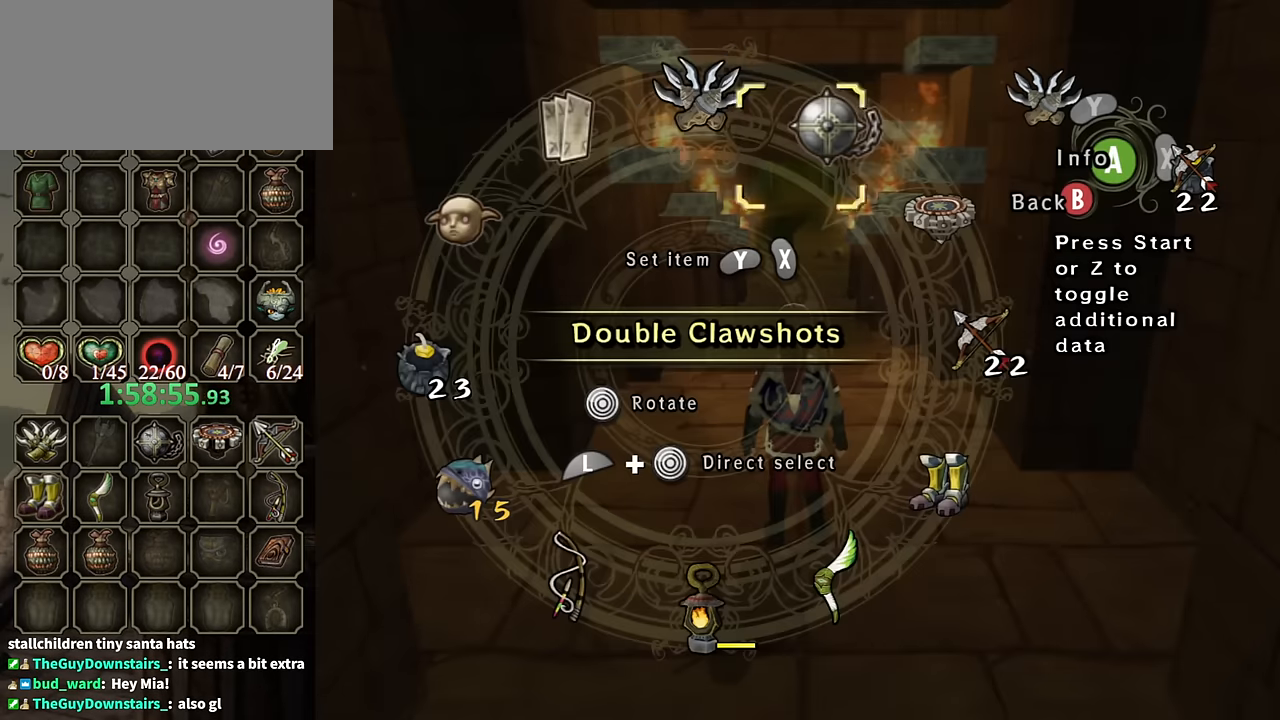
{"buttons": [], "left_stick": "center", "right_stick": "center", "events": [[167, "L1", "up"], [167, "left_stick", "center"], [300, "X", "down"], [367, "X", "up"], [433, "X", "down"], [467, "X", "up"]]}
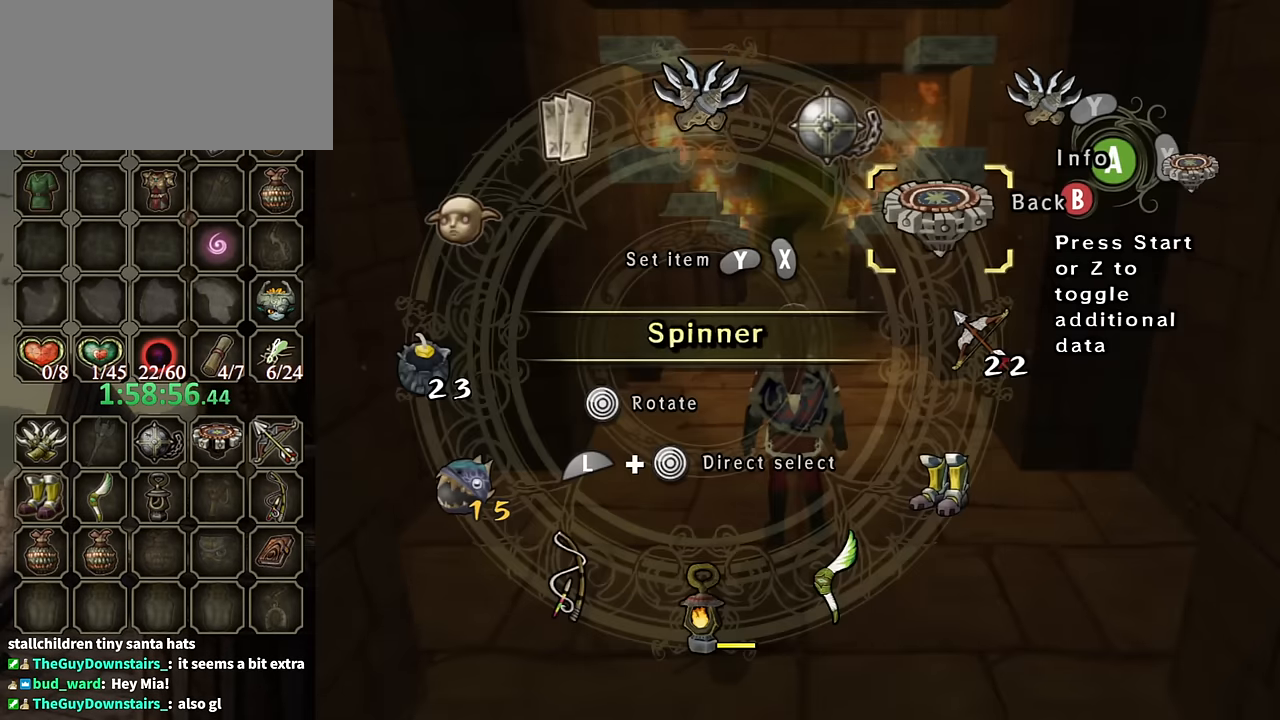
{"buttons": [], "left_stick": "up", "right_stick": "center", "events": [[67, "B", "down"], [133, "B", "up"], [200, "left_stick", "up"], [367, "X", "down"], [467, "X", "up"]]}
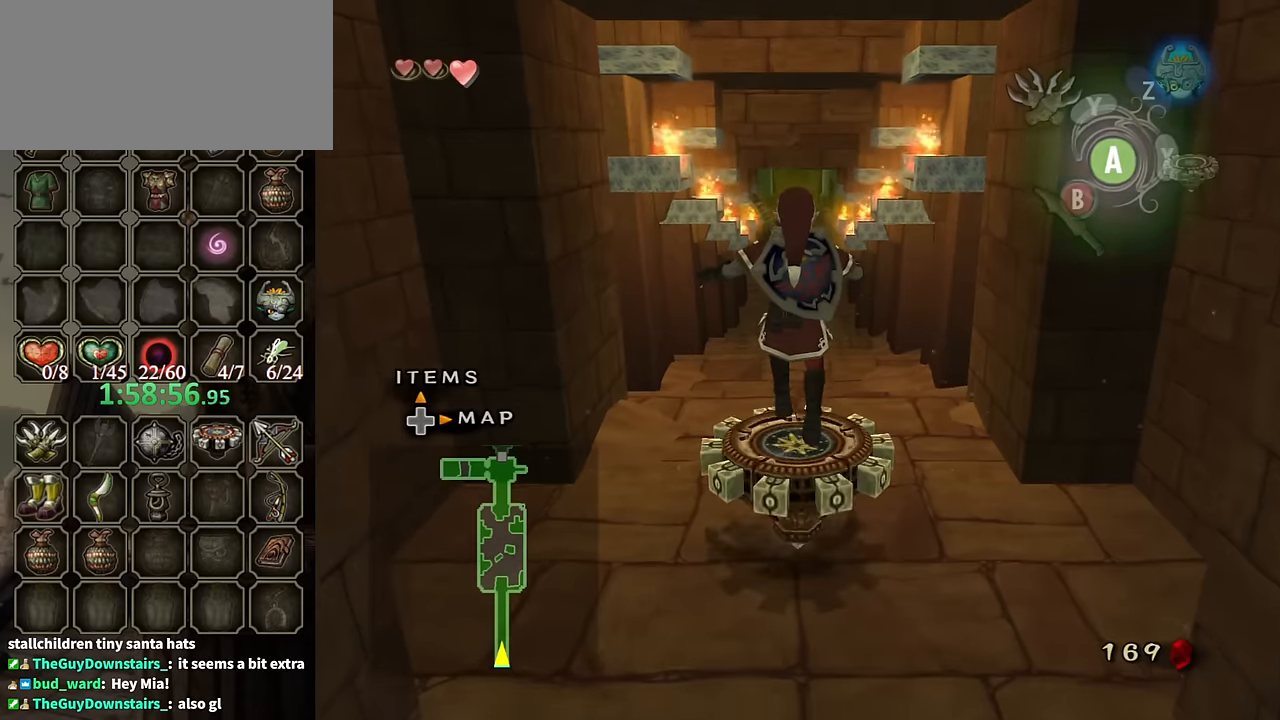
{"buttons": ["R1"], "left_stick": "center", "right_stick": "center", "events": [[33, "R1", "down"], [167, "left_stick", "center"]]}
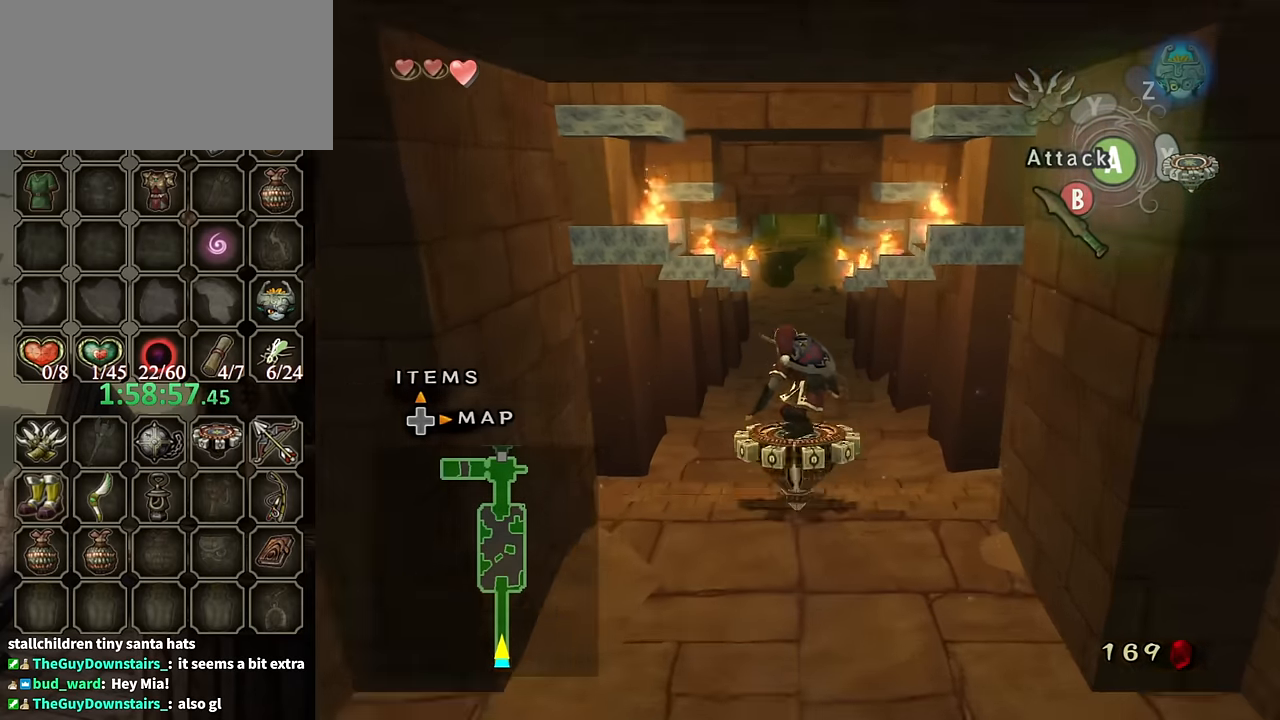
{"buttons": ["R1"], "left_stick": "center", "right_stick": "center", "events": []}
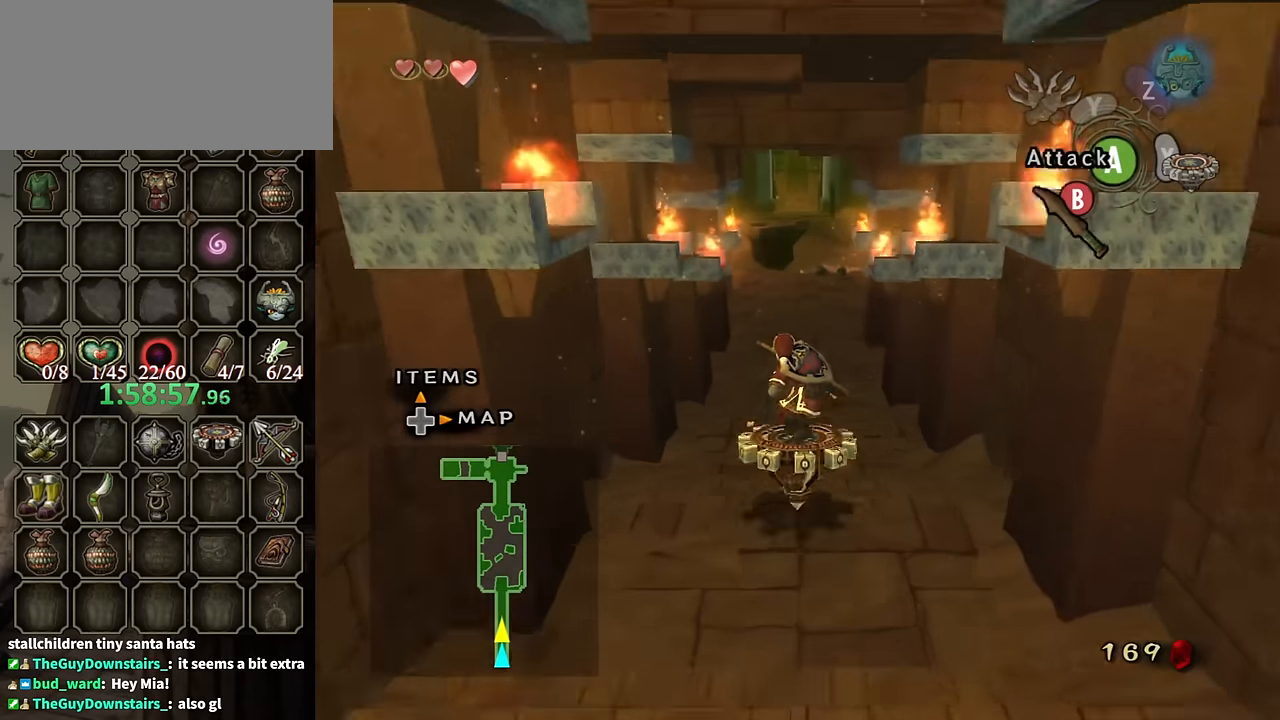
{"buttons": ["R1"], "left_stick": "center", "right_stick": "center", "events": []}
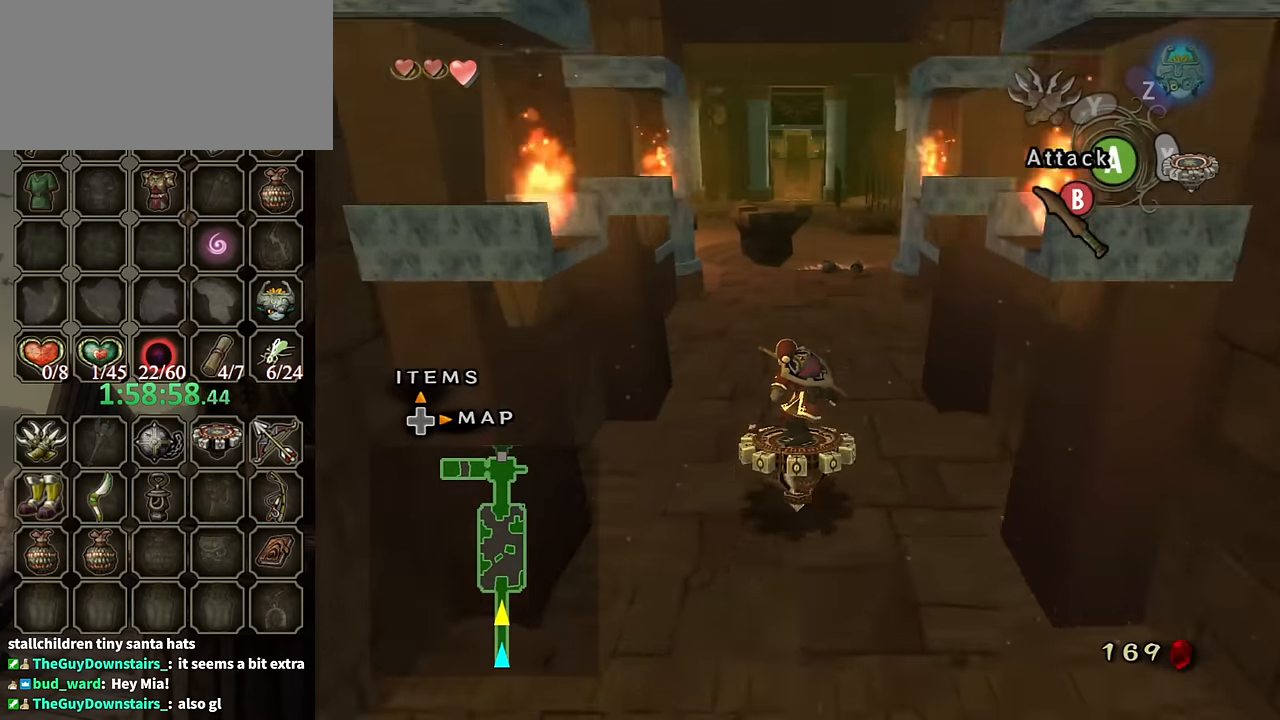
{"buttons": ["R1"], "left_stick": "center", "right_stick": "center", "events": [[100, "left_stick", "up-left"], [167, "left_stick", "center"]]}